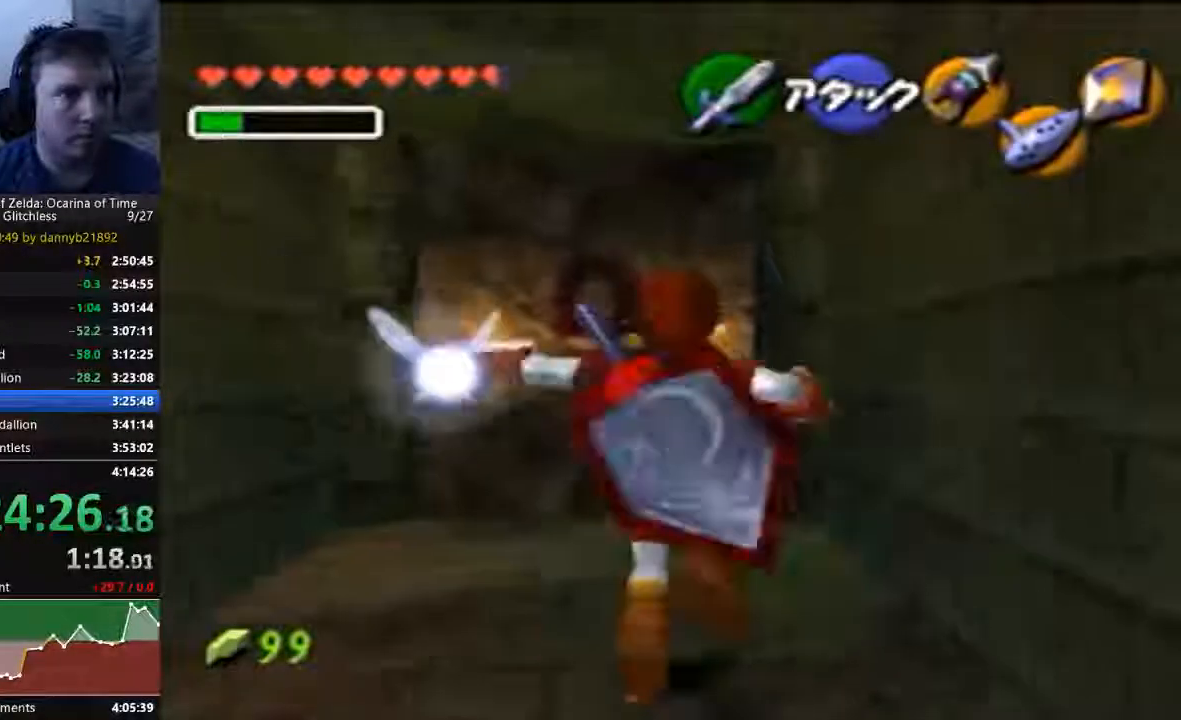
Gameplay with a controller (Nintendo layout); each line is a JSON object with the inputs held at the frame after it (dt_ms = milliseconds from this image to that frame). "events" lists button and stick changes between this image and that frame as [ms after this image, input, new state], when the widget could be followed in between. Not read: L3 R3 START Z.
{"dt_ms": 500, "buttons": [], "left_stick": "up"}
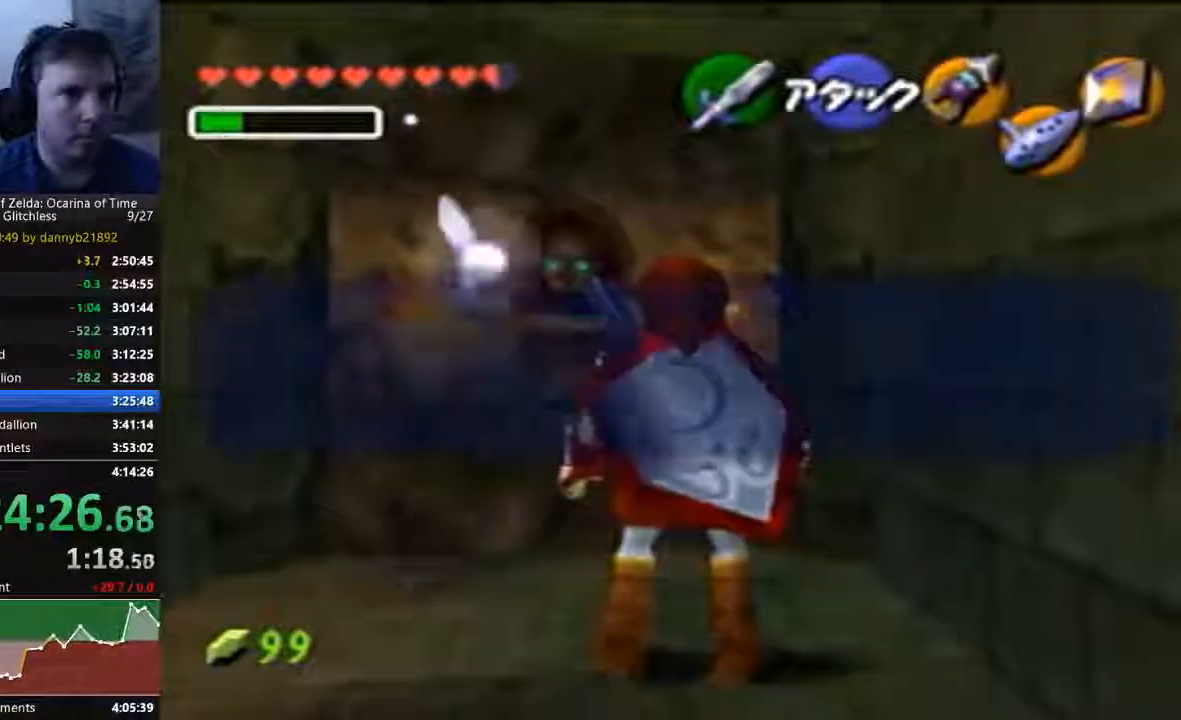
{"dt_ms": 500, "buttons": [], "left_stick": "center", "events": [[67, "left_stick", "center"], [167, "B", "down"], [267, "B", "up"], [400, "B", "down"], [500, "B", "up"]]}
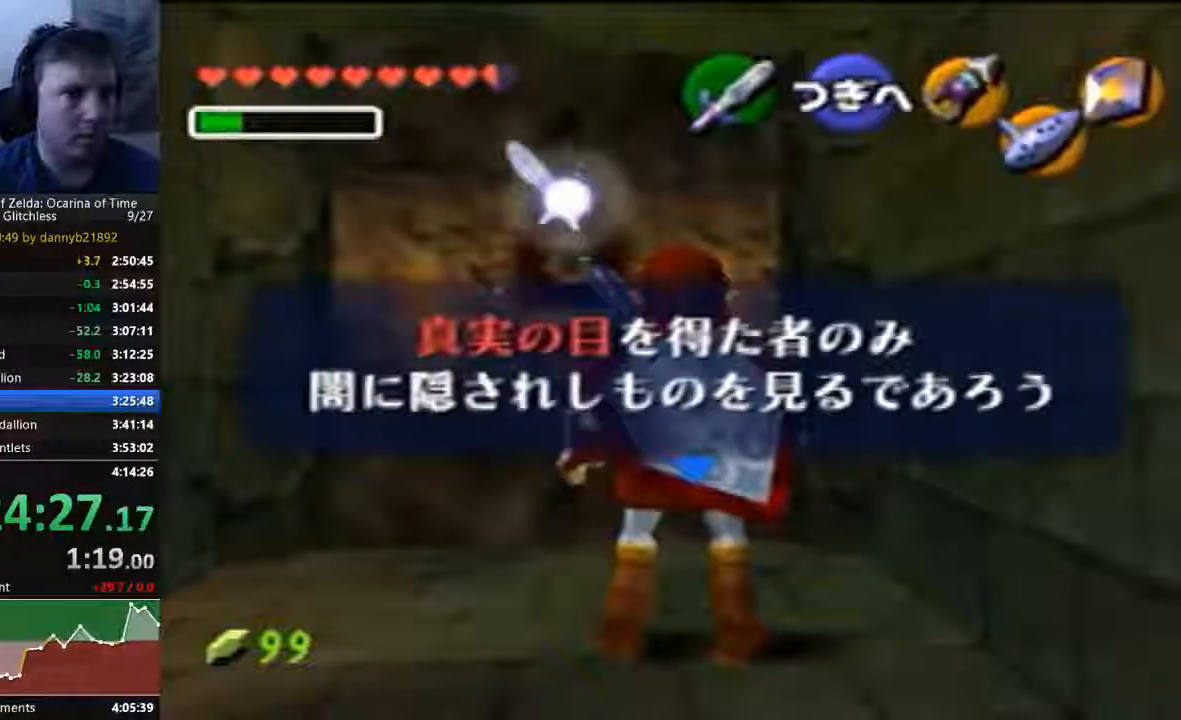
{"dt_ms": 500, "buttons": [], "left_stick": "up", "events": [[100, "left_stick", "up"]]}
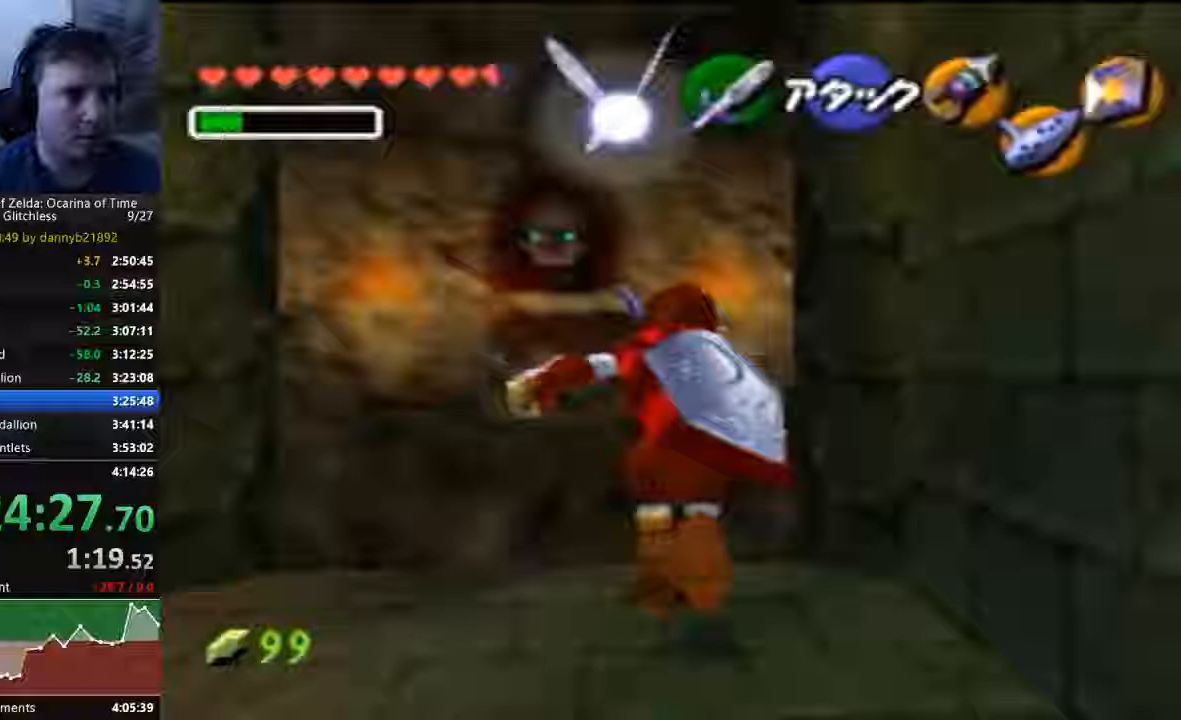
{"dt_ms": 500, "buttons": [], "left_stick": "up-right", "events": [[267, "left_stick", "up-right"]]}
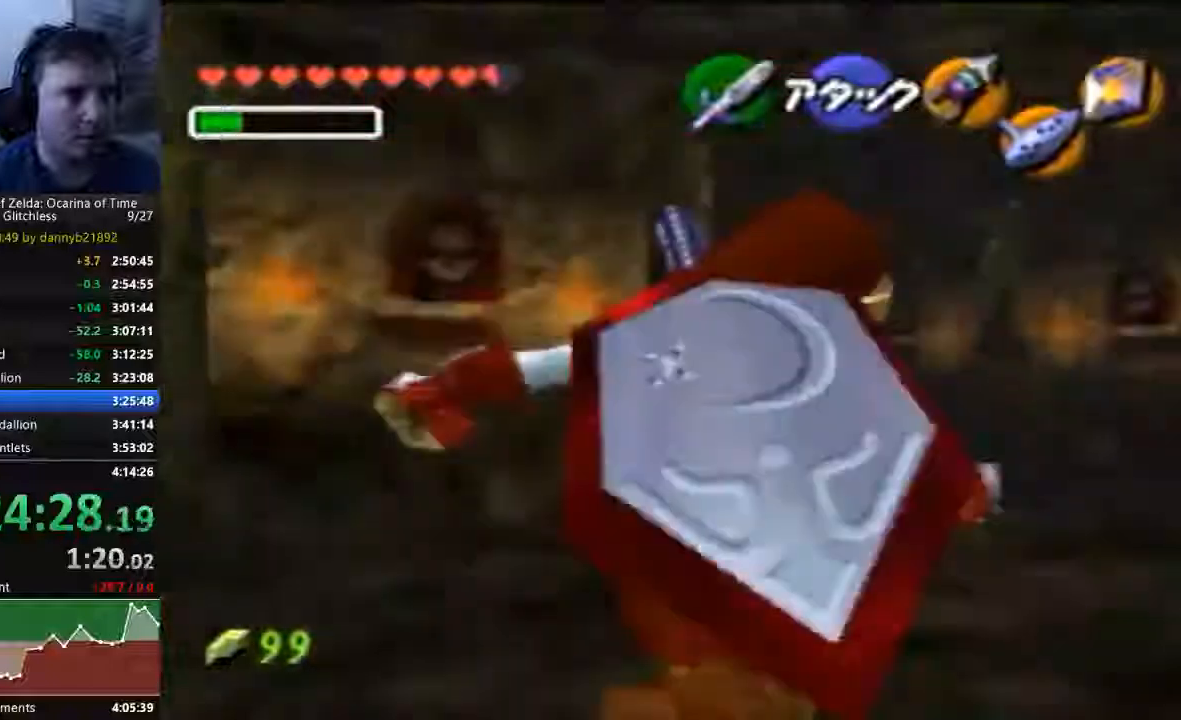
{"dt_ms": 500, "buttons": [], "left_stick": "up", "events": [[100, "left_stick", "up"]]}
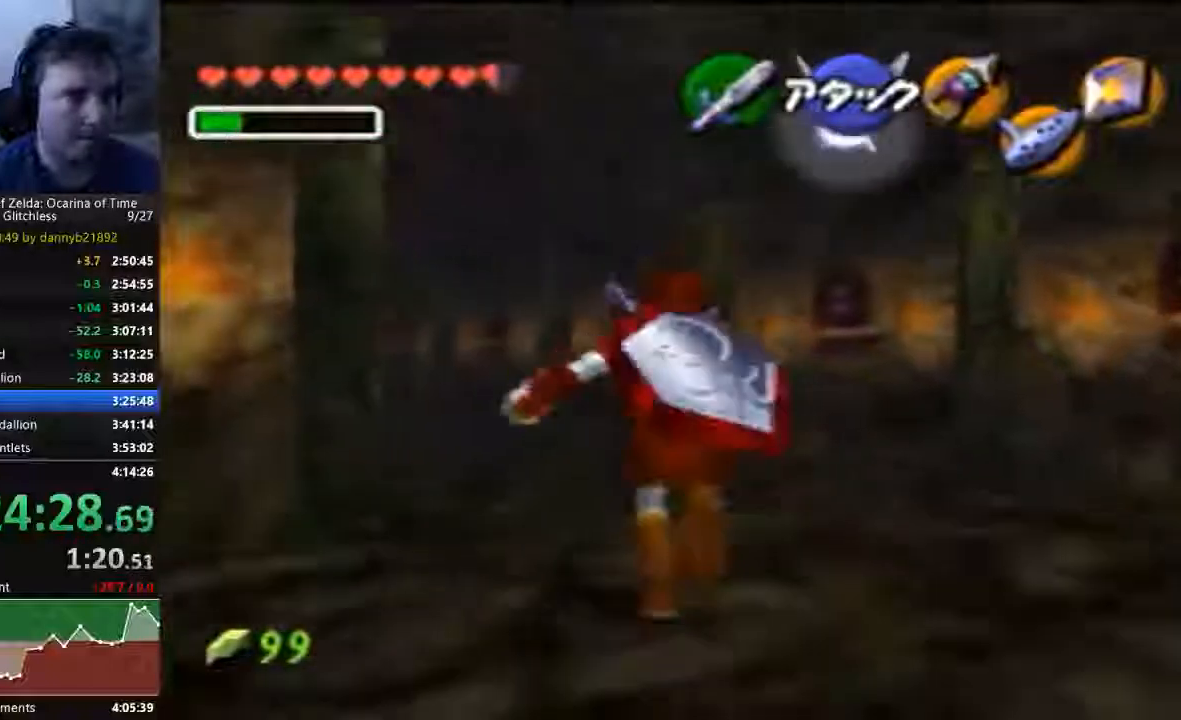
{"dt_ms": 500, "buttons": ["A"], "left_stick": "up", "events": [[467, "A", "down"]]}
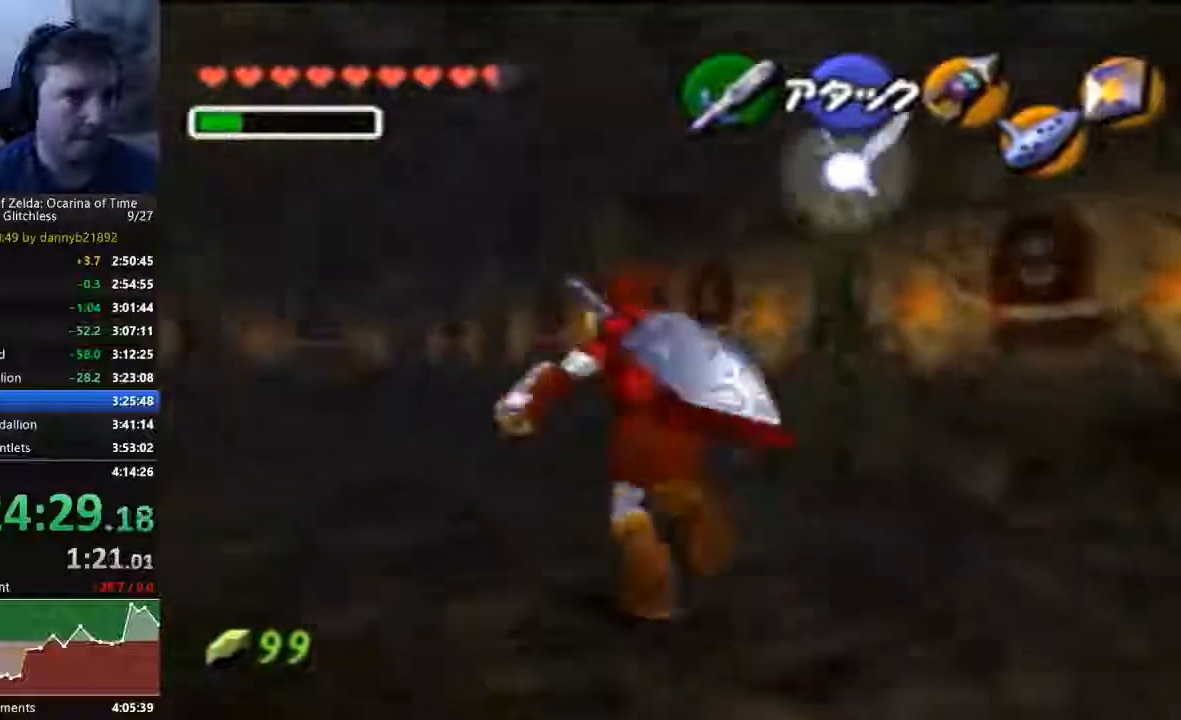
{"dt_ms": 500, "buttons": [], "left_stick": "up-left", "events": [[33, "A", "up"], [100, "left_stick", "up-left"]]}
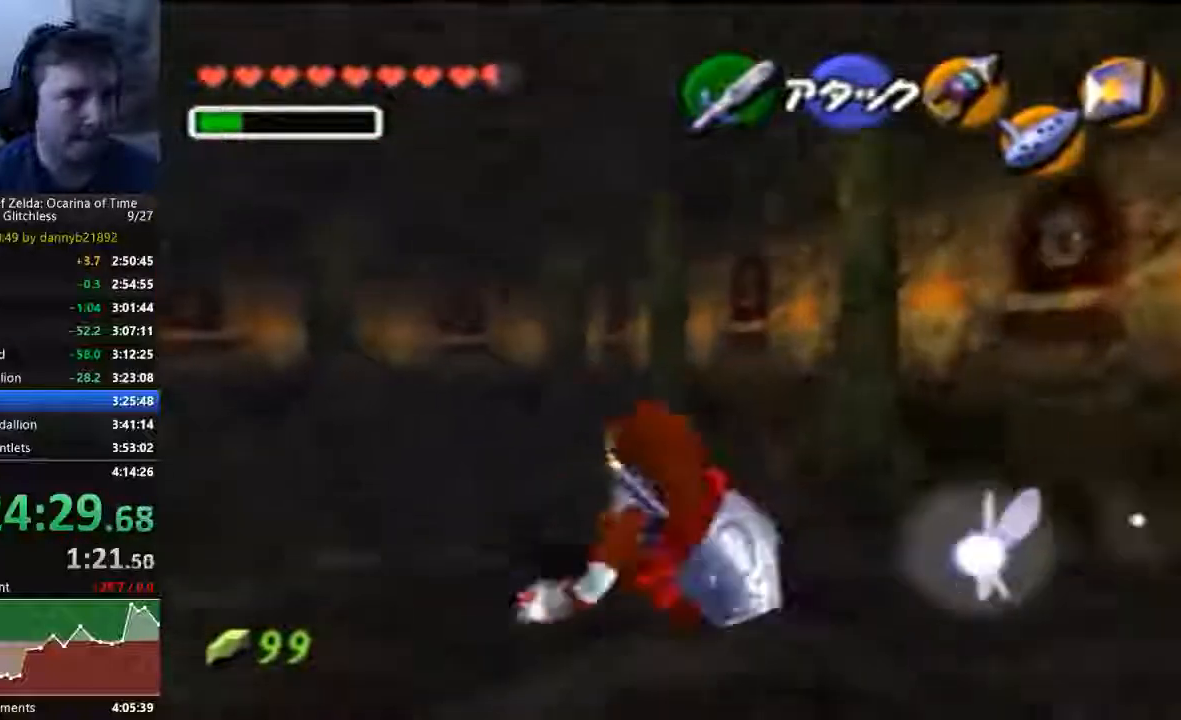
{"dt_ms": 500, "buttons": ["C_RIGHT"], "left_stick": "up-left", "events": [[133, "C_RIGHT", "down"]]}
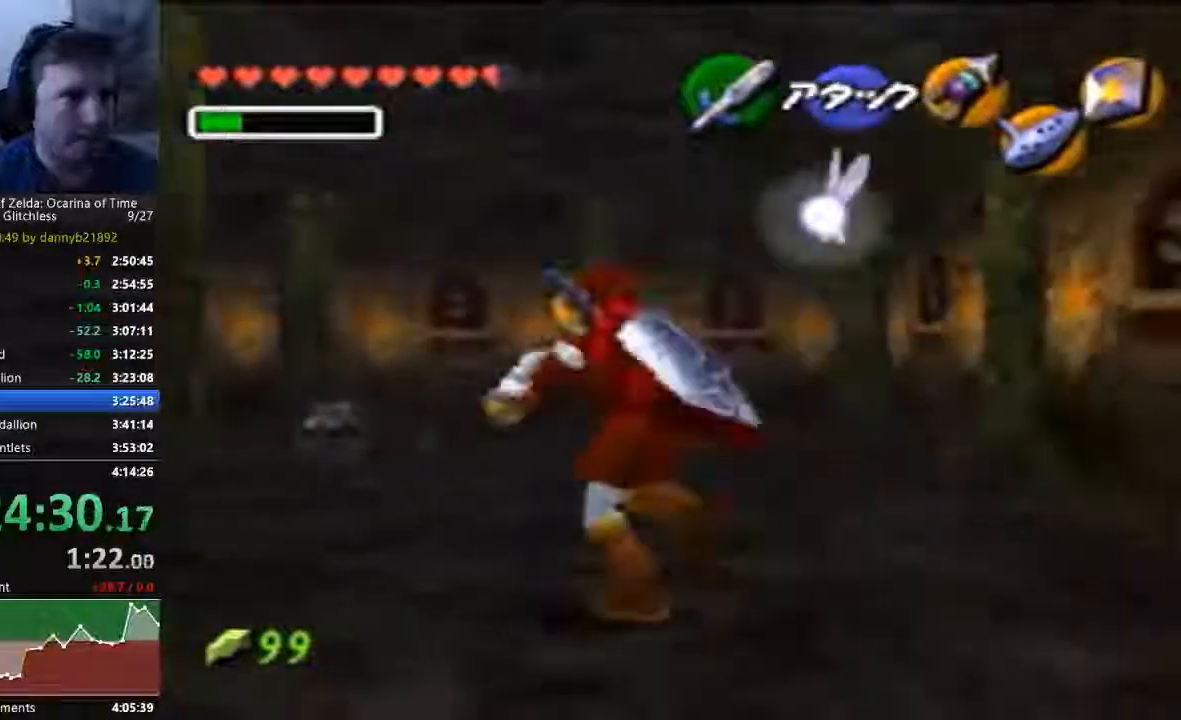
{"dt_ms": 500, "buttons": ["C_RIGHT"], "left_stick": "up-left"}
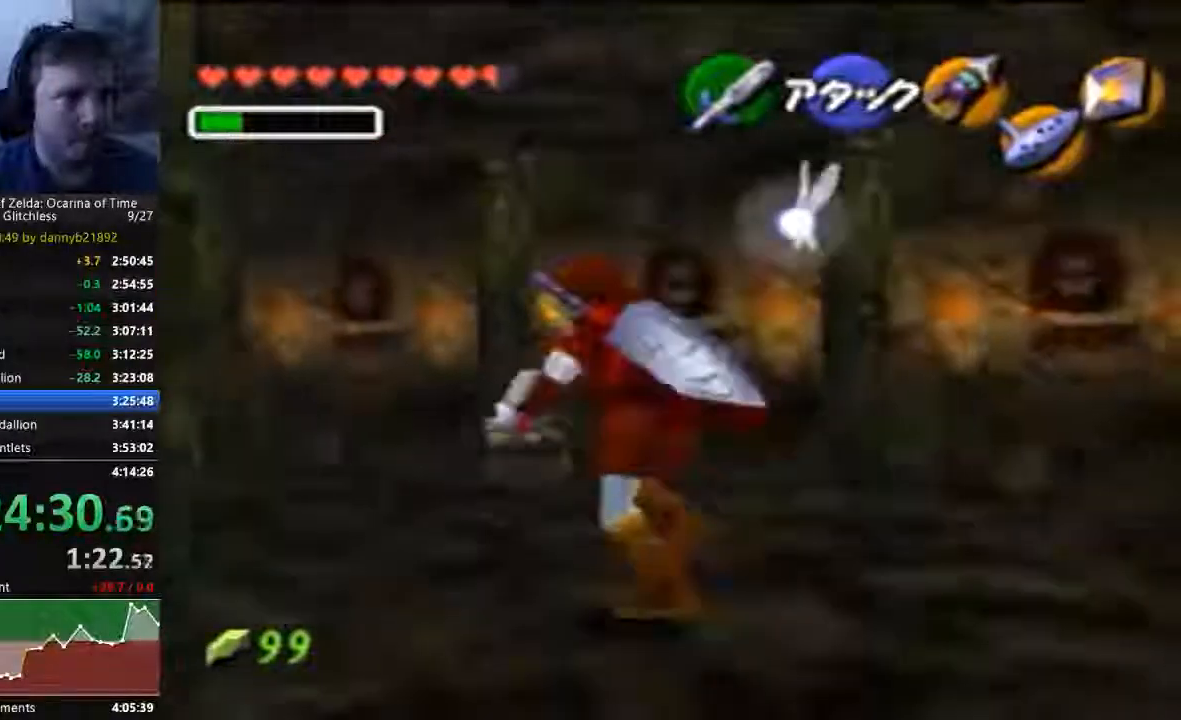
{"dt_ms": 500, "buttons": ["A", "C_RIGHT"], "left_stick": "up"}
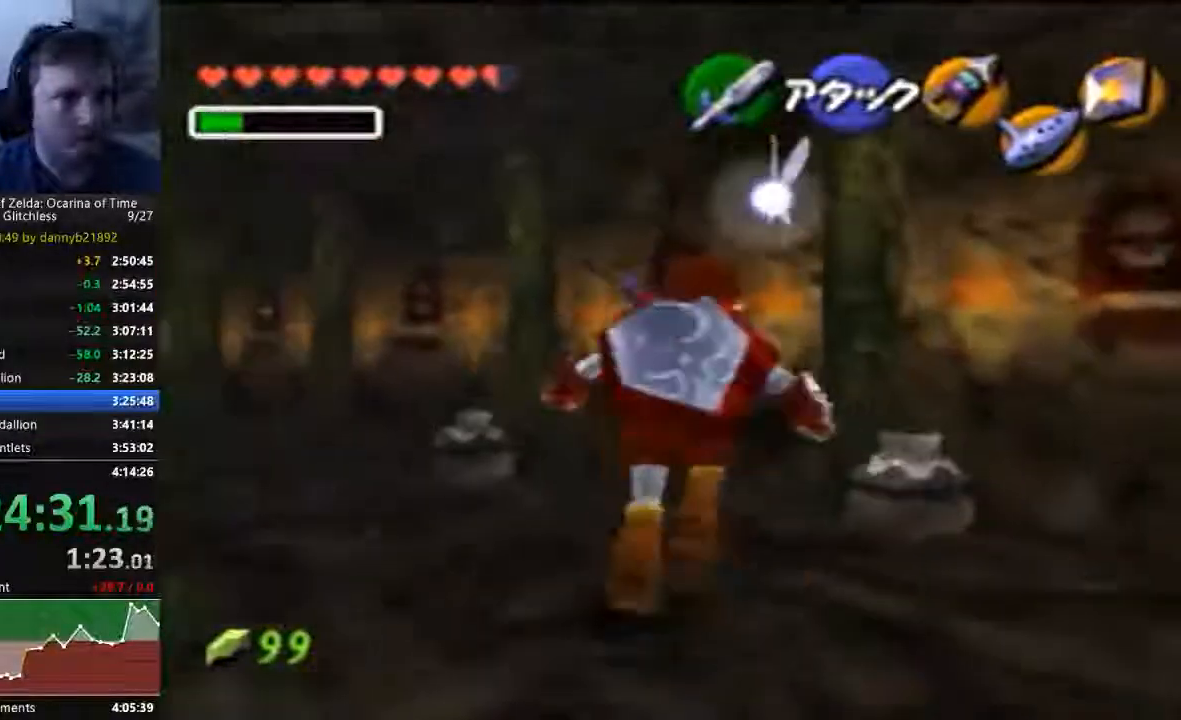
{"dt_ms": 500, "buttons": [], "left_stick": "up-right", "events": [[133, "A", "up"], [233, "C_RIGHT", "up"], [500, "left_stick", "up-right"]]}
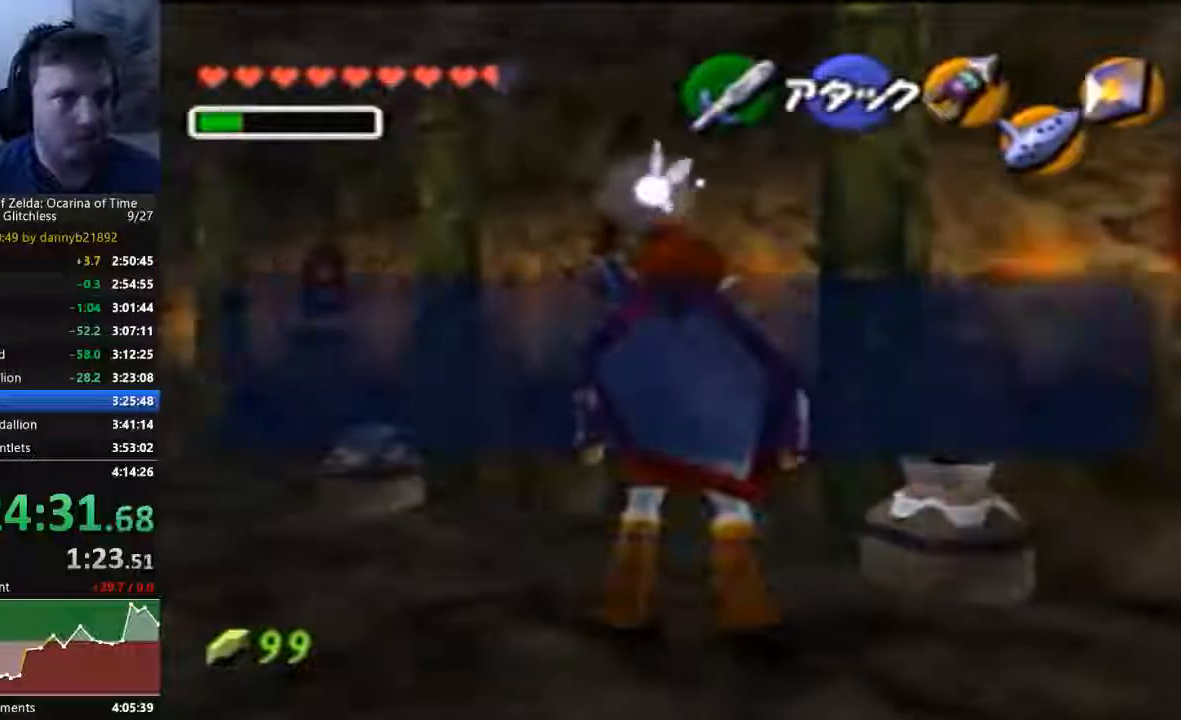
{"dt_ms": 500, "buttons": ["A"], "left_stick": "up-right", "events": [[300, "B", "down"], [400, "B", "up"], [467, "A", "down"]]}
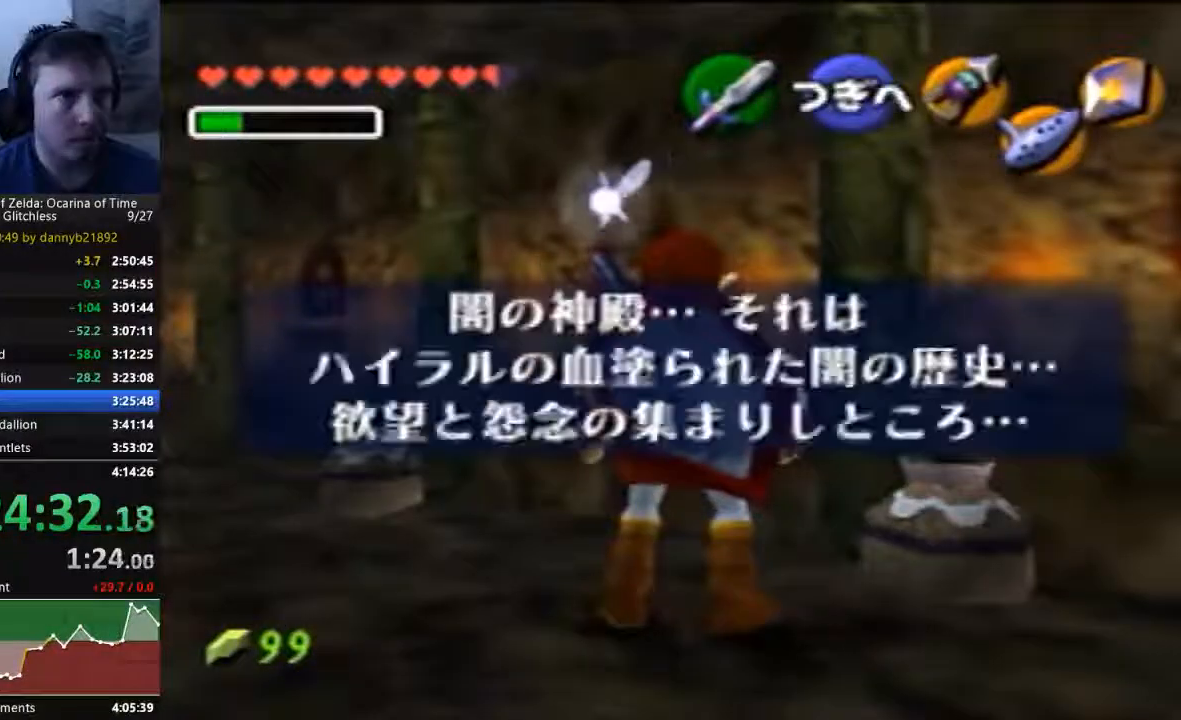
{"dt_ms": 500, "buttons": [], "left_stick": "up-right", "events": [[67, "A", "up"], [200, "A", "down"], [300, "A", "up"]]}
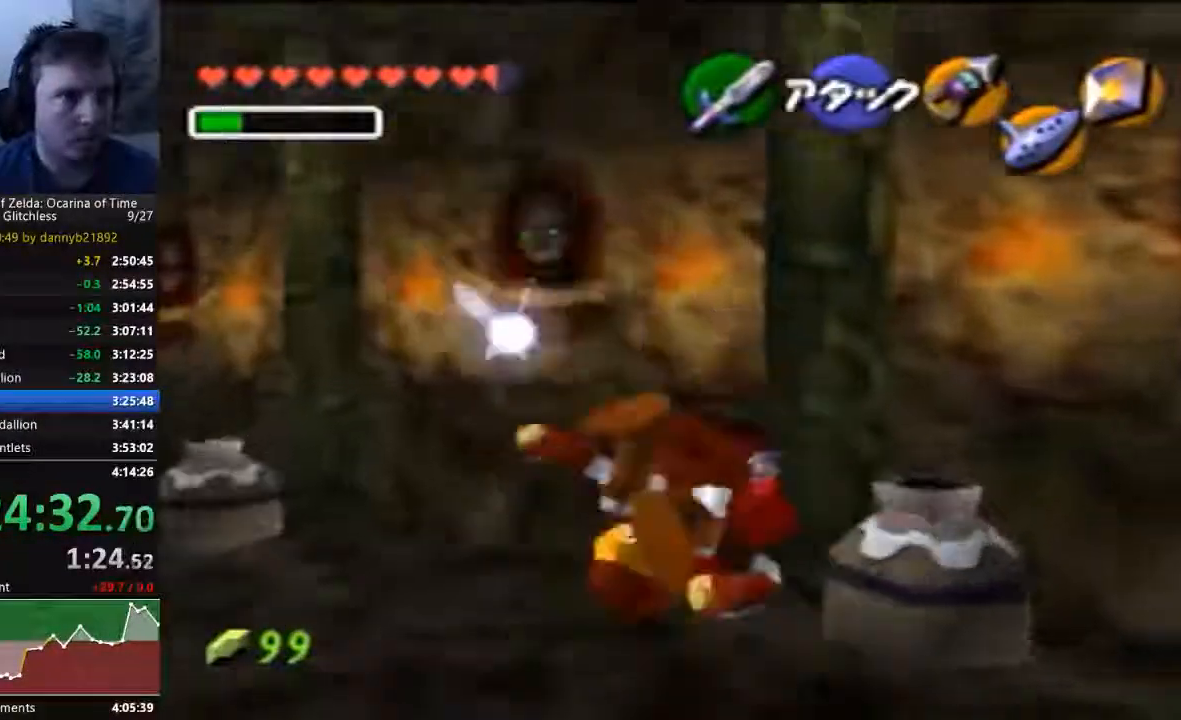
{"dt_ms": 500, "buttons": [], "left_stick": "up"}
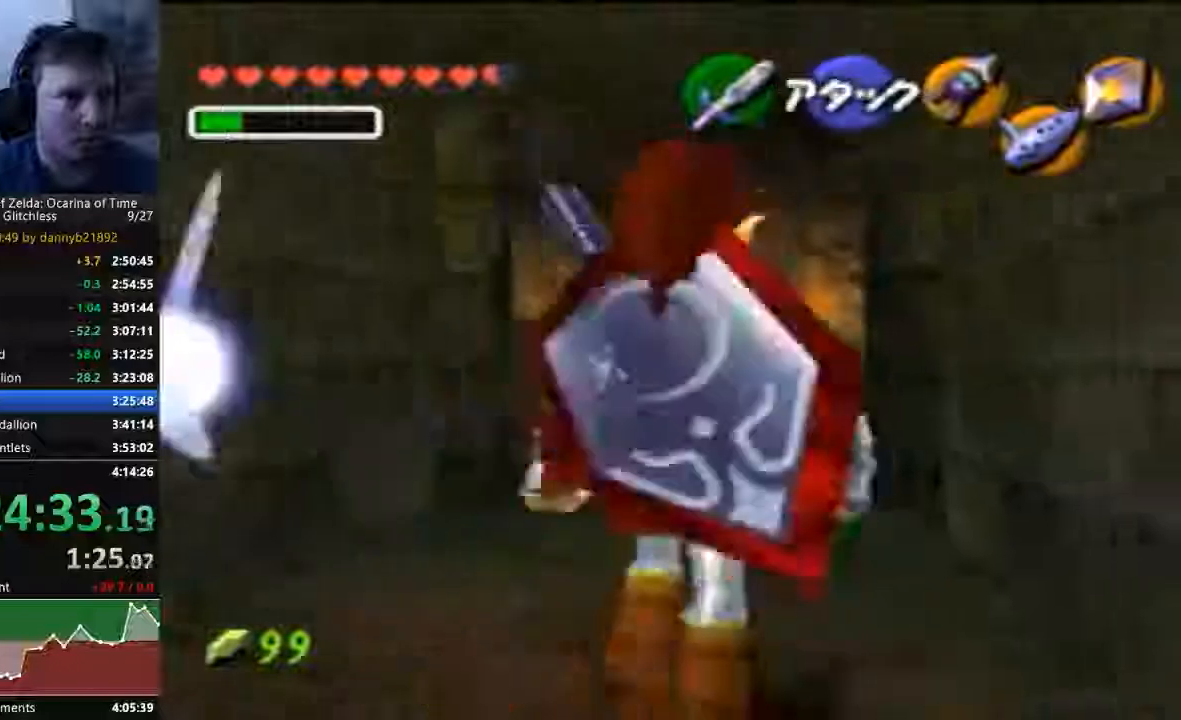
{"dt_ms": 1000, "buttons": ["B"], "left_stick": "up"}
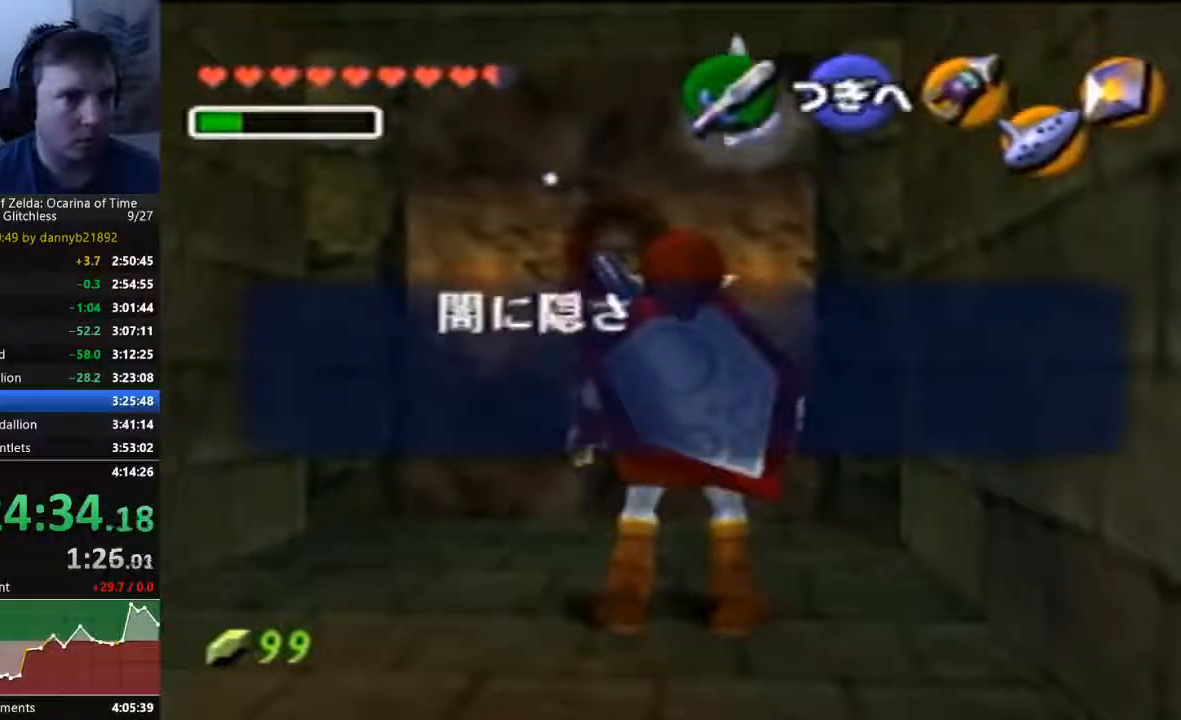
{"dt_ms": 500, "buttons": ["A"], "left_stick": "up", "events": [[67, "B", "up"], [200, "A", "down"], [300, "A", "up"], [400, "A", "down"]]}
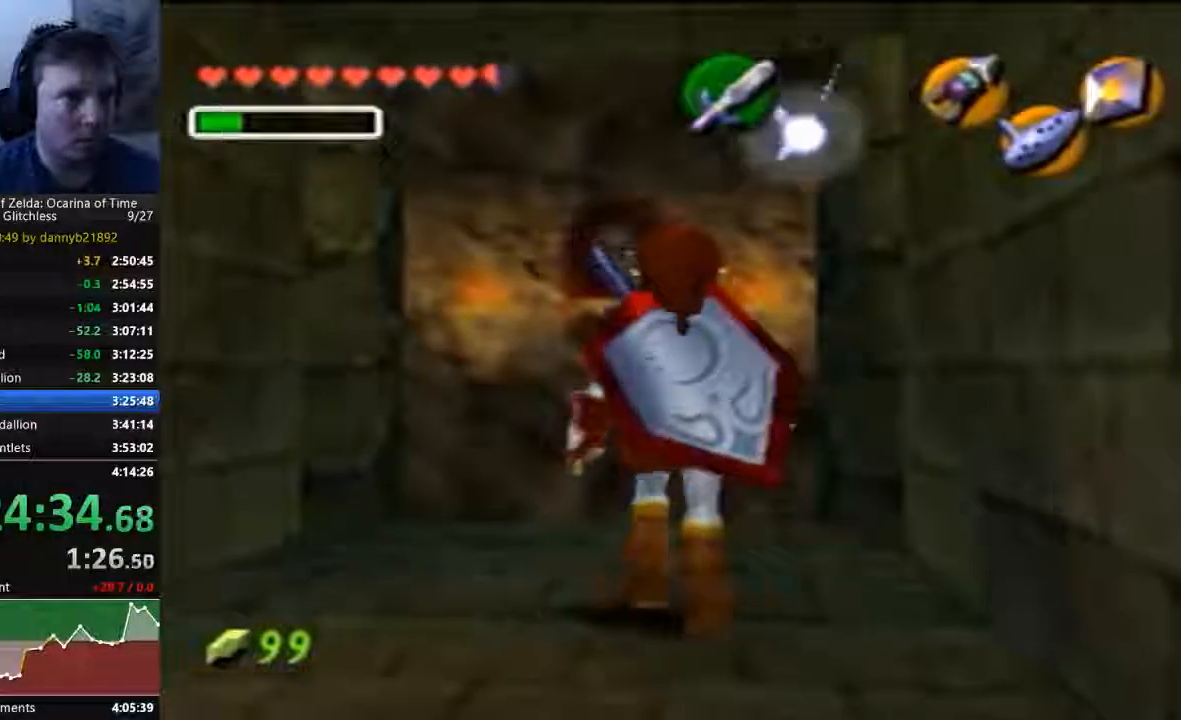
{"dt_ms": 1000, "buttons": [], "left_stick": "up"}
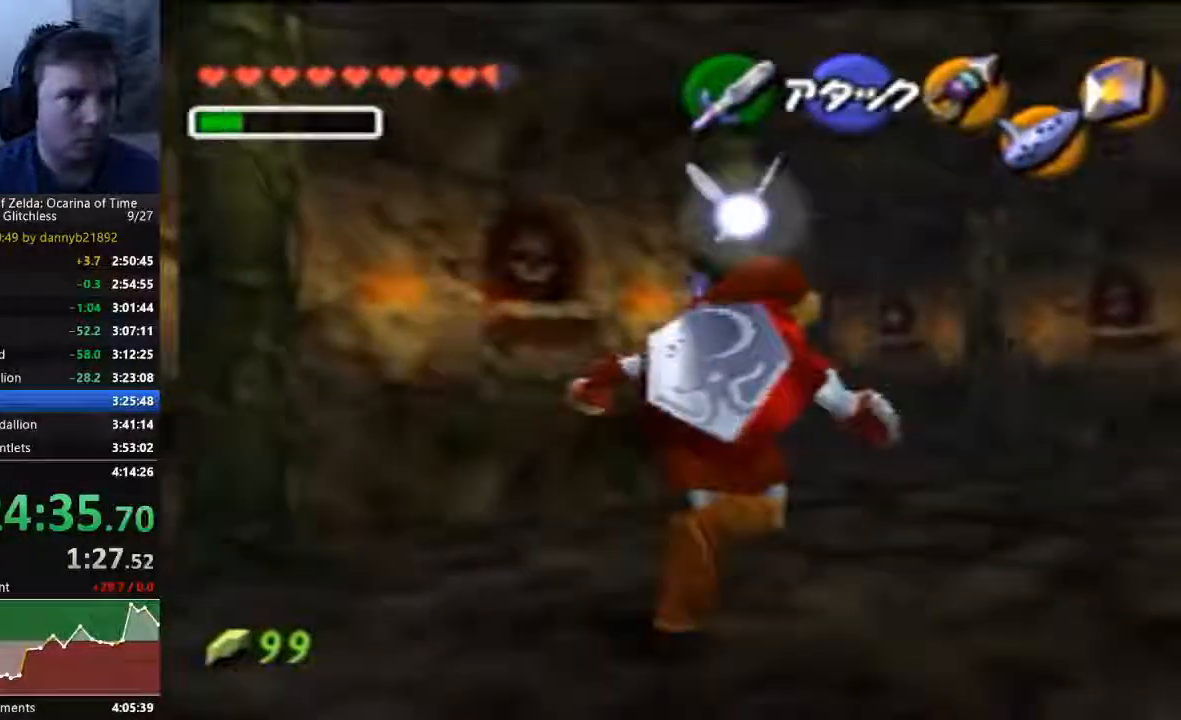
{"dt_ms": 500, "buttons": [], "left_stick": "up-left", "events": [[433, "left_stick", "up-left"]]}
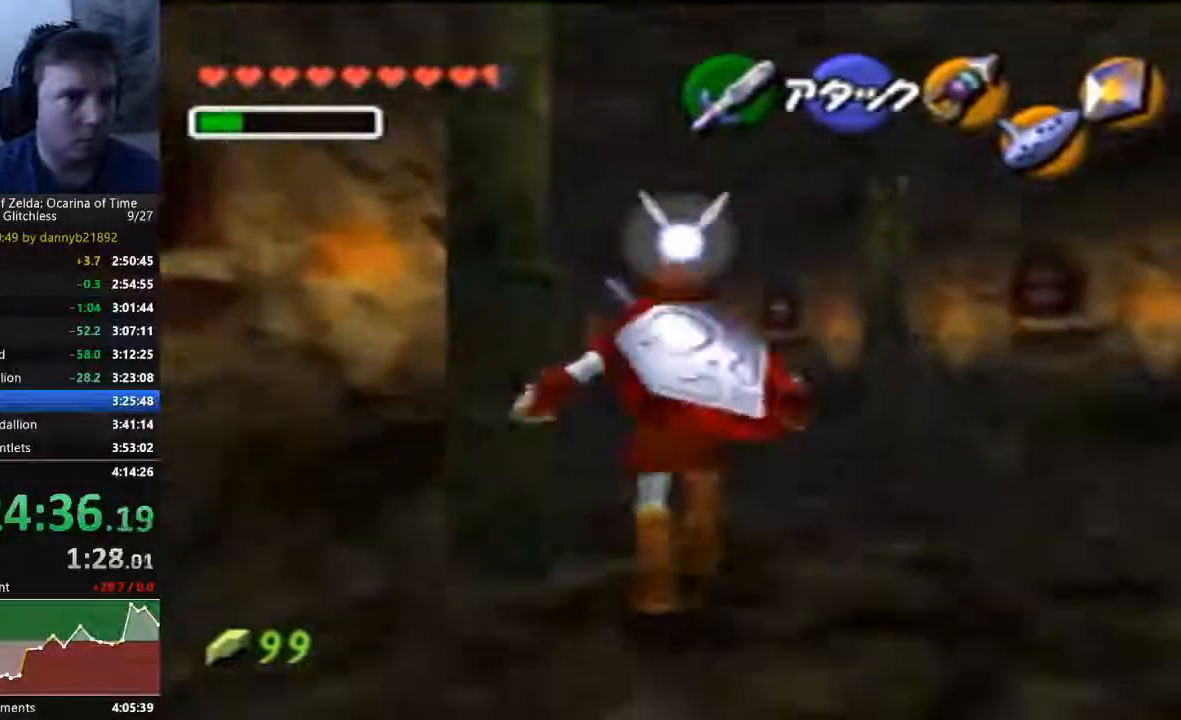
{"dt_ms": 500, "buttons": [], "left_stick": "up-left", "events": [[133, "A", "down"], [433, "A", "up"]]}
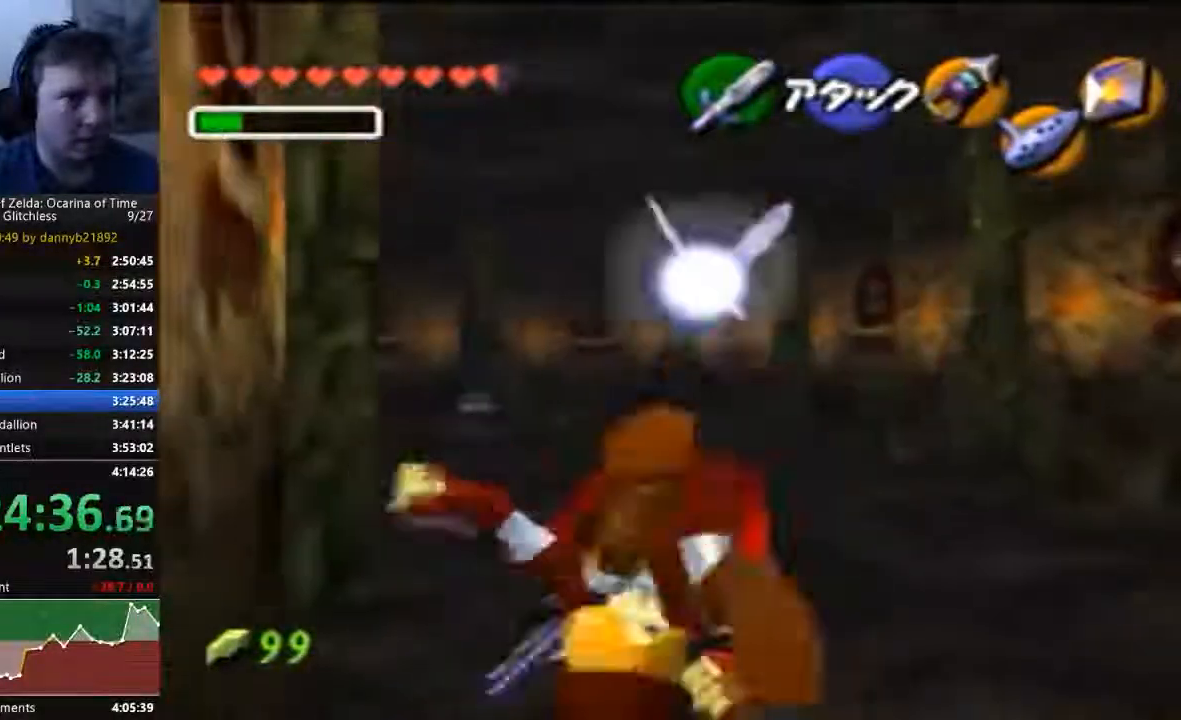
{"dt_ms": 1000, "buttons": ["A"], "left_stick": "up"}
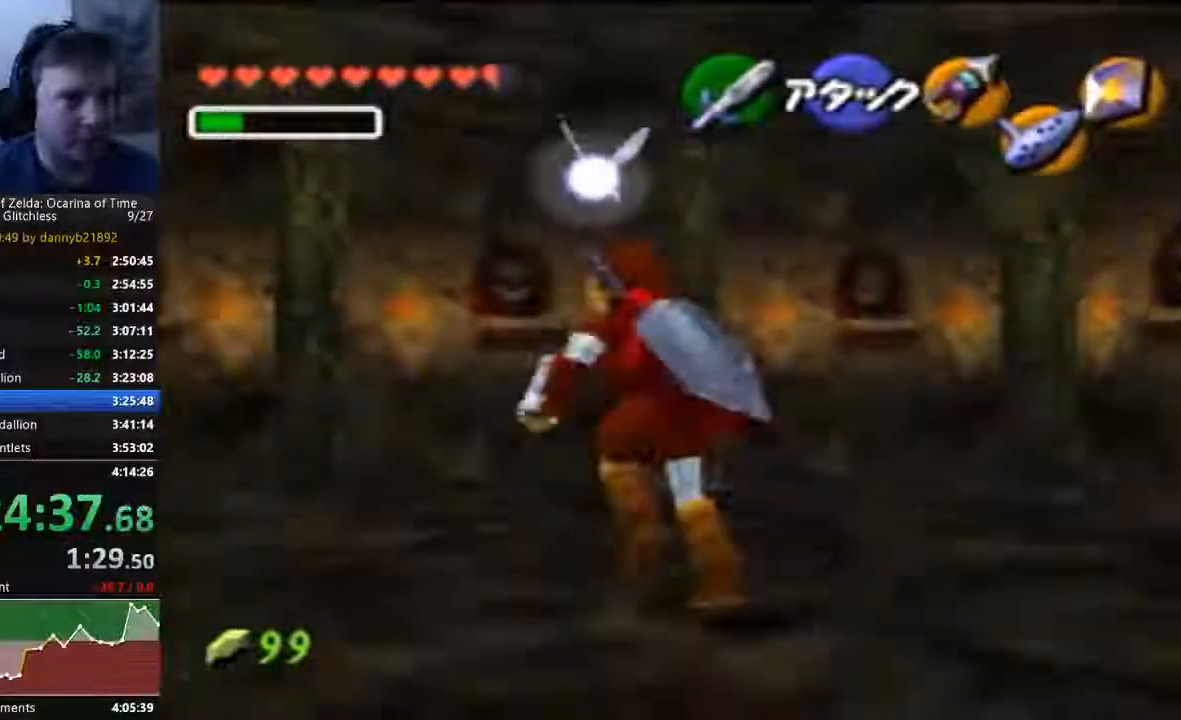
{"dt_ms": 500, "buttons": ["B"], "left_stick": "center", "events": [[100, "A", "up"], [100, "left_stick", "up-right"], [267, "B", "down"], [267, "left_stick", "down-right"], [333, "left_stick", "center"]]}
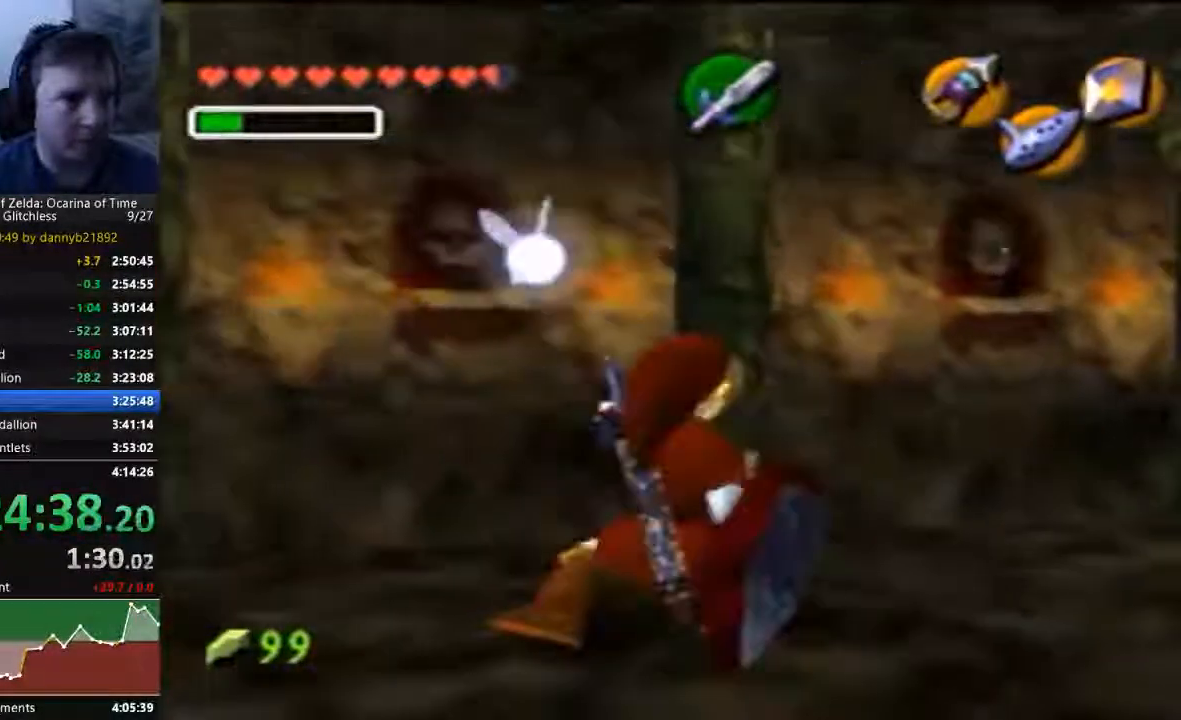
{"dt_ms": 500, "buttons": [], "left_stick": "center", "events": [[67, "B", "up"]]}
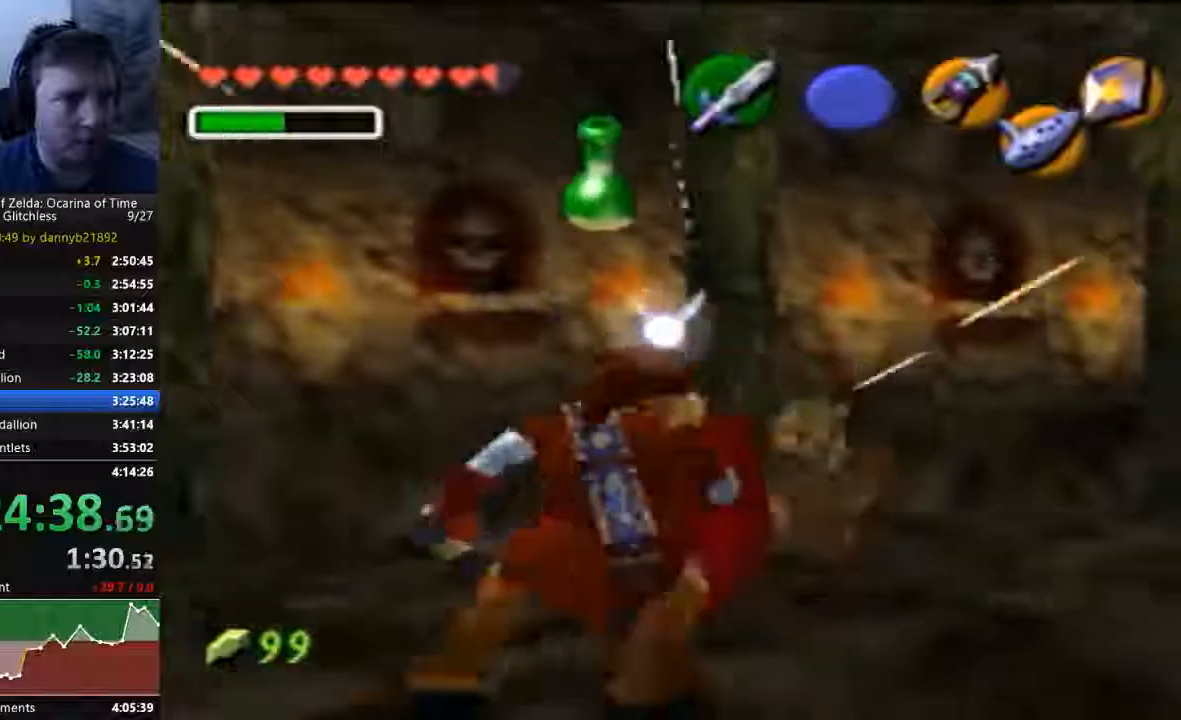
{"dt_ms": 500, "buttons": [], "left_stick": "up-right", "events": [[100, "left_stick", "up-right"]]}